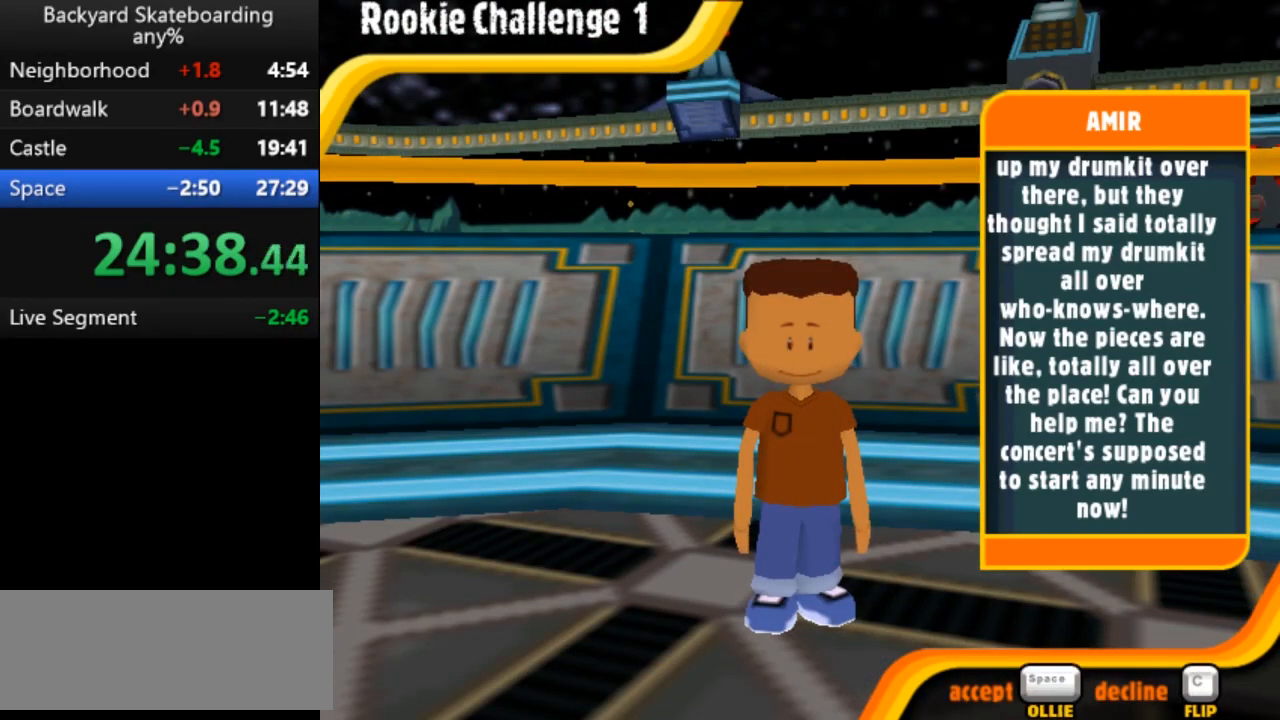
Gameplay with keyboard; each line is a JSON object with the keys held at the frame after it. "events" lists presses ("down") and releases ("up") of "b", "backspace", "c", "down", "left", "return", "right", "space", "up" and "v" between this image and that frame as [ms after this image, input, new state], when the widget could be followed in between. No other keys are recorded. Mouse input is not recorded.
{"keys": ["space"], "events": [[83, "space", "down"], [167, "space", "up"], [417, "space", "down"]]}
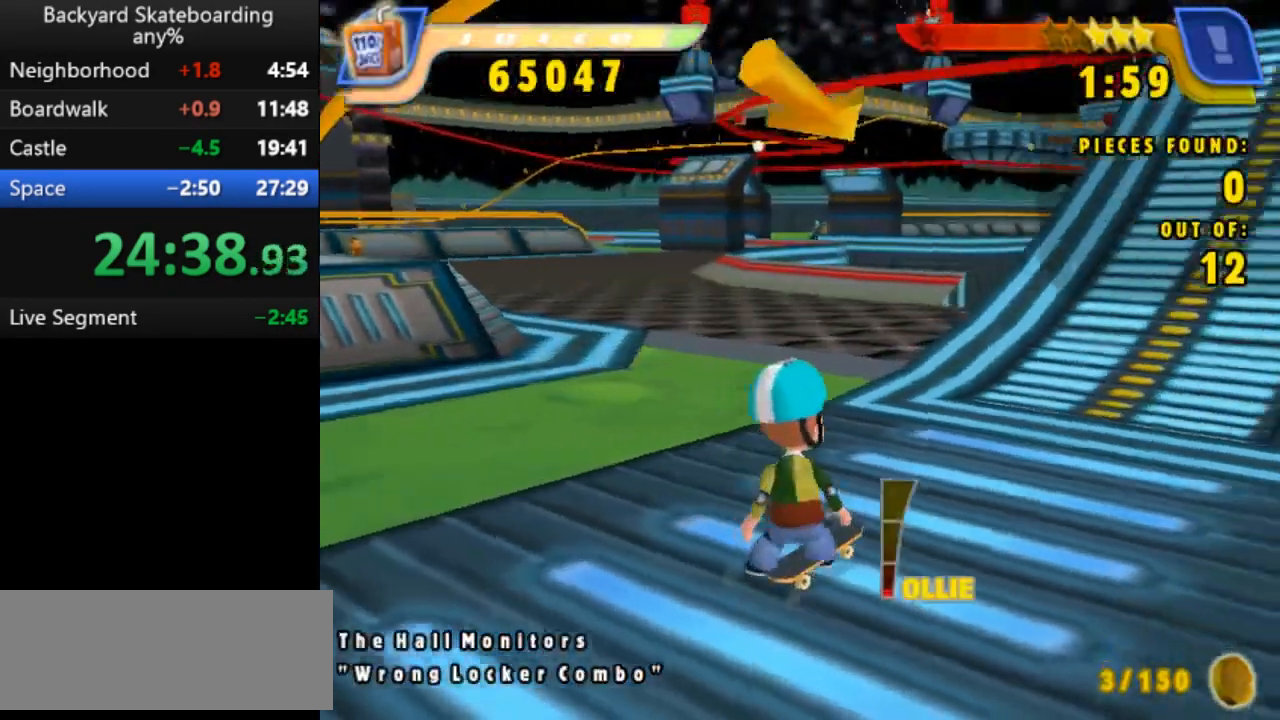
{"keys": ["space"], "events": []}
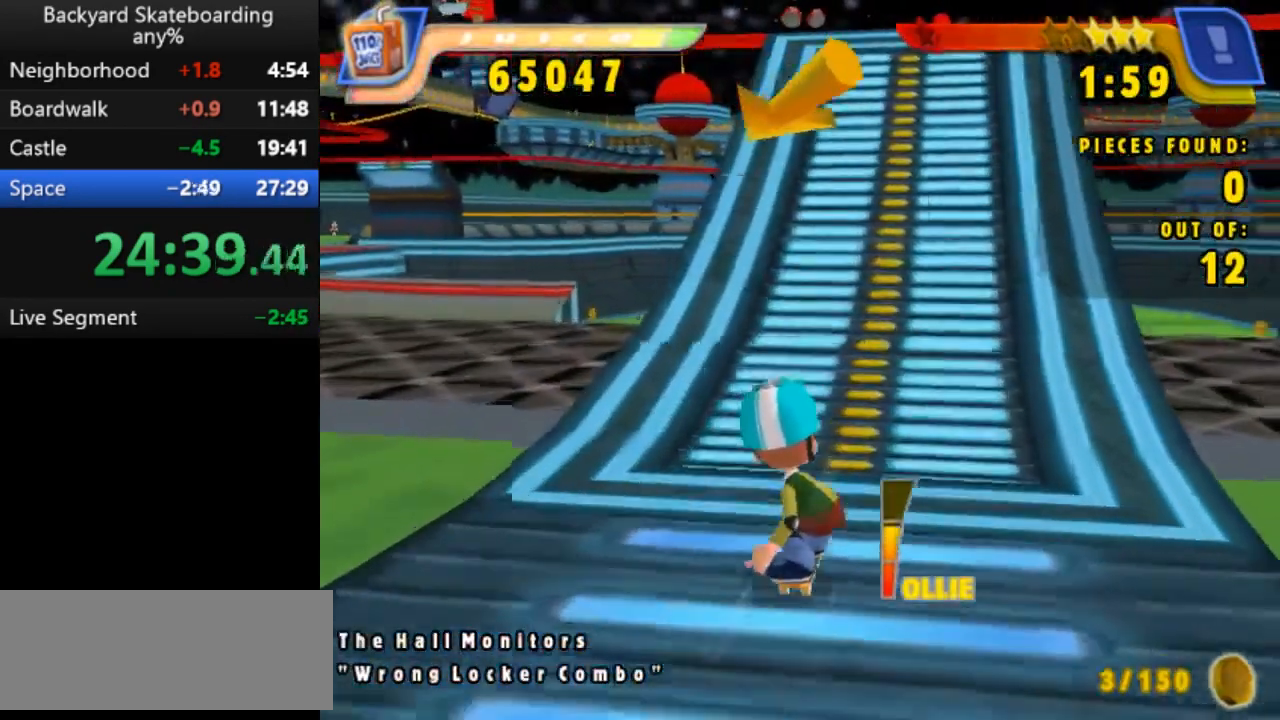
{"keys": ["space"], "events": []}
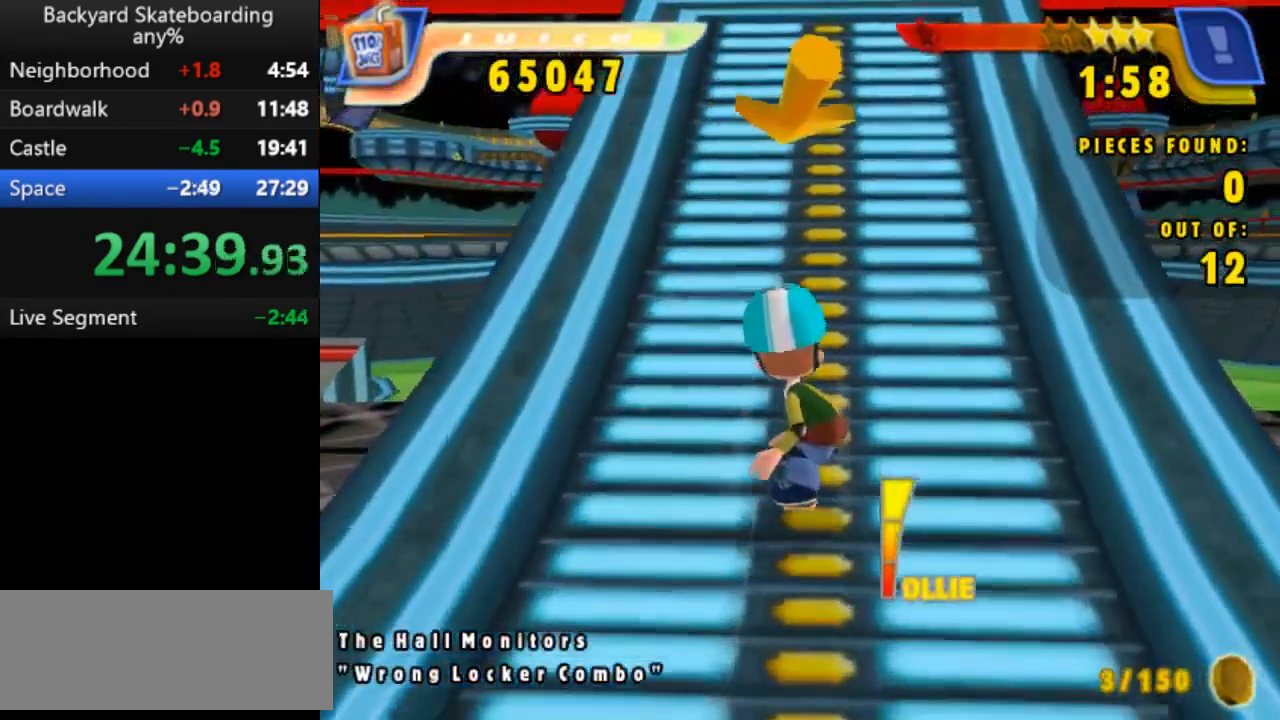
{"keys": ["space"], "events": [[150, "left", "down"], [233, "left", "up"]]}
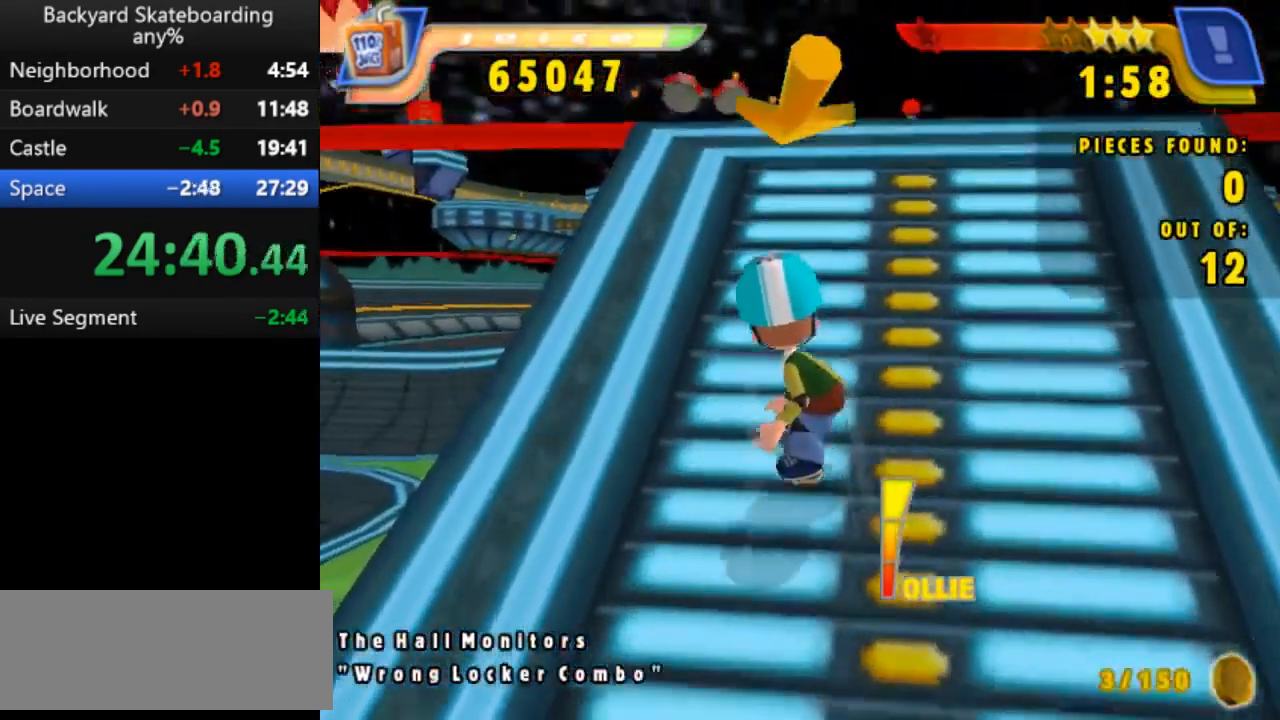
{"keys": ["b", "space"], "events": [[50, "left", "down"], [133, "left", "up"], [367, "b", "down"]]}
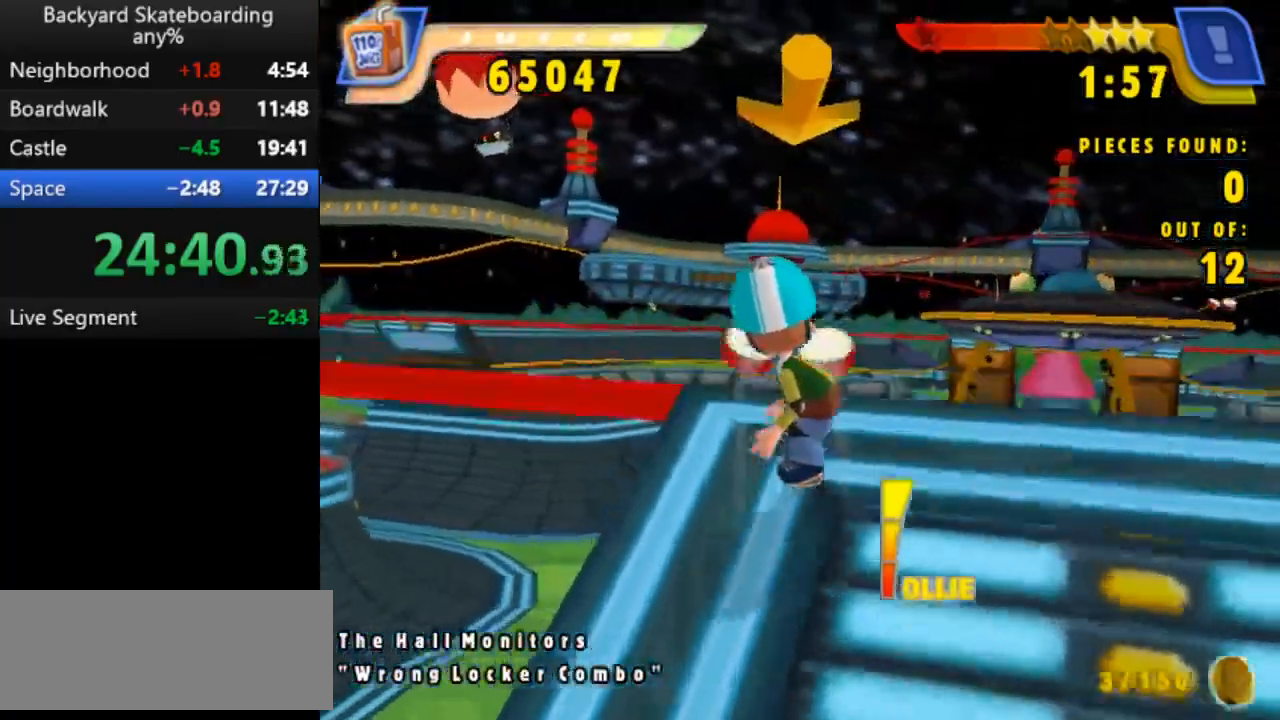
{"keys": ["b", "space"], "events": []}
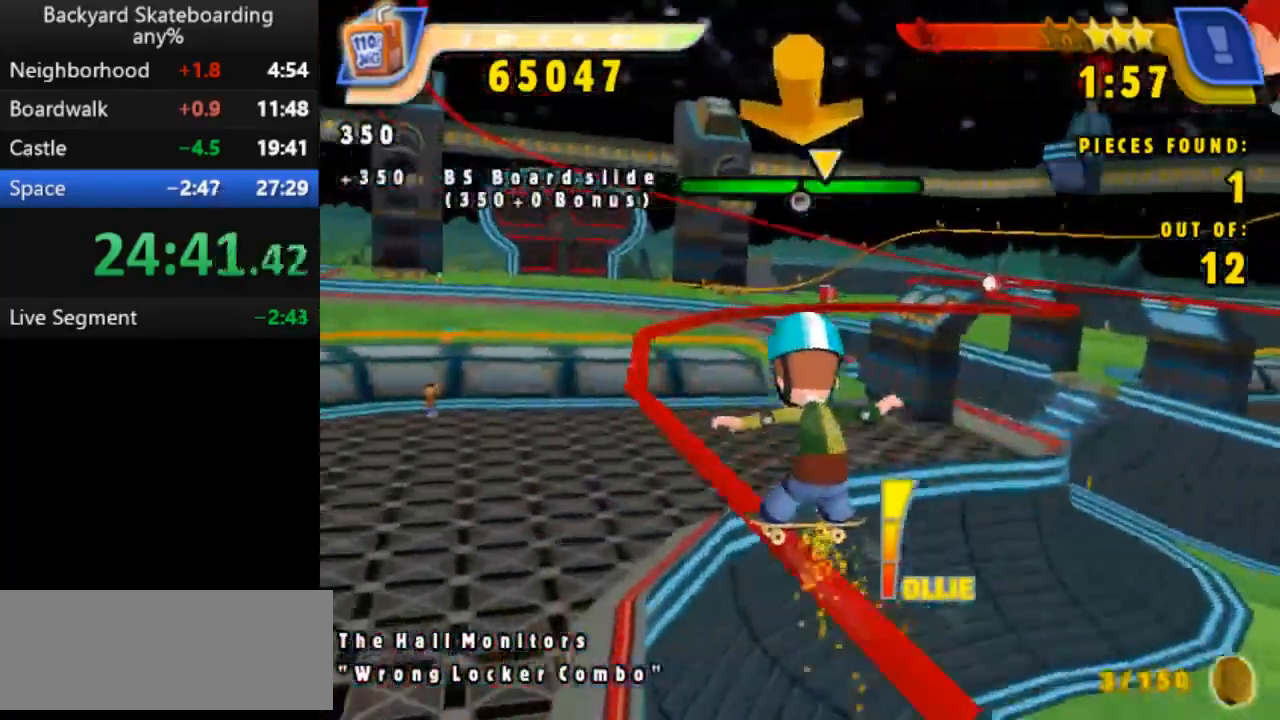
{"keys": ["space"], "events": [[333, "b", "up"]]}
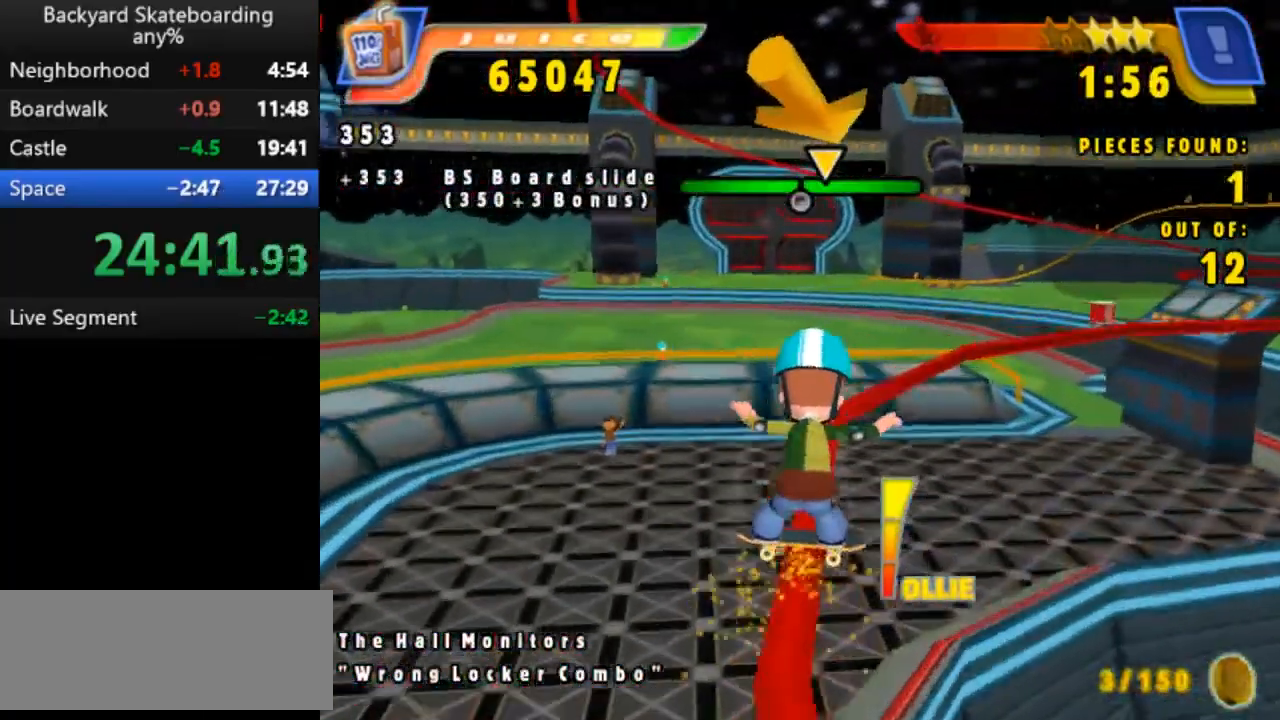
{"keys": ["space"], "events": []}
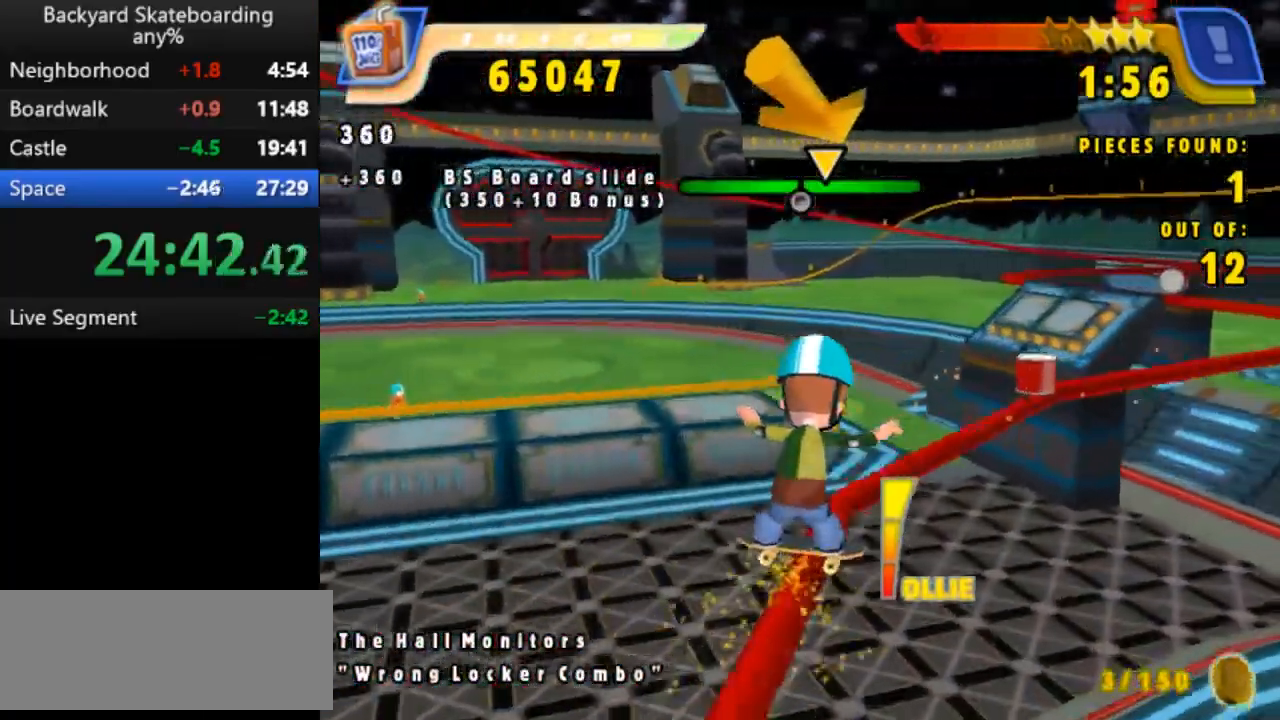
{"keys": ["space"], "events": []}
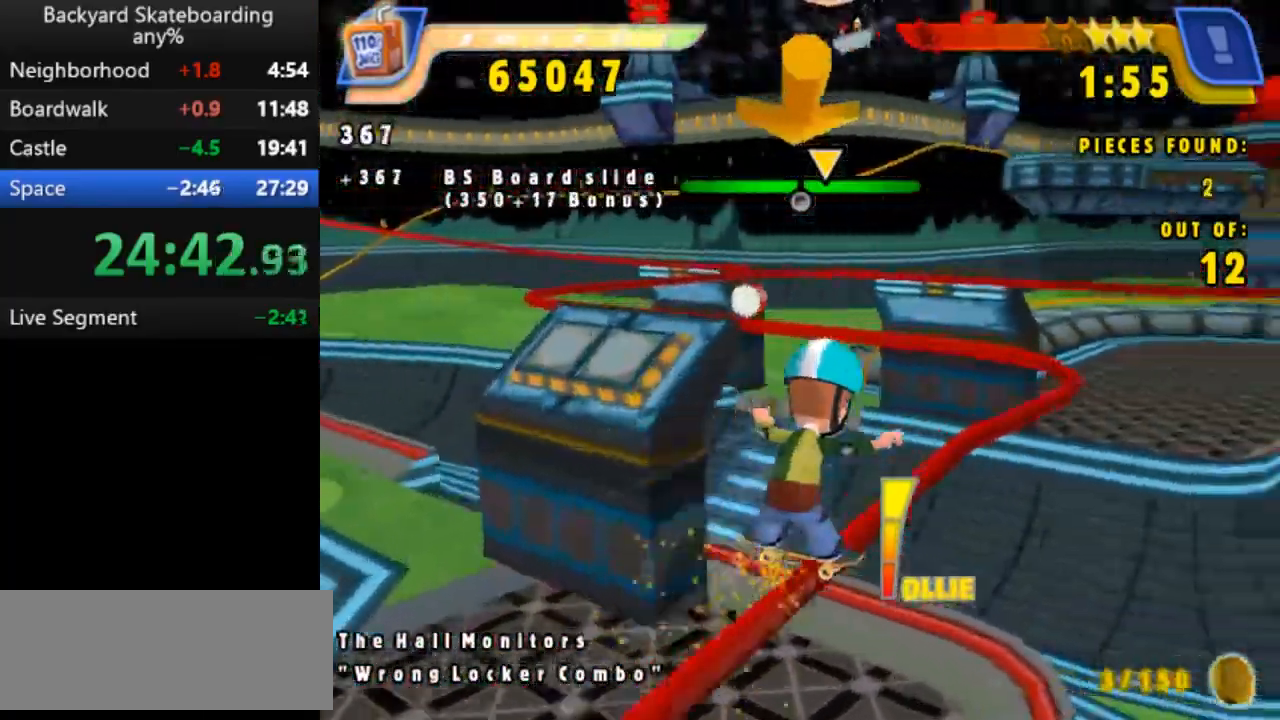
{"keys": ["space"], "events": [[317, "left", "down"], [483, "left", "up"]]}
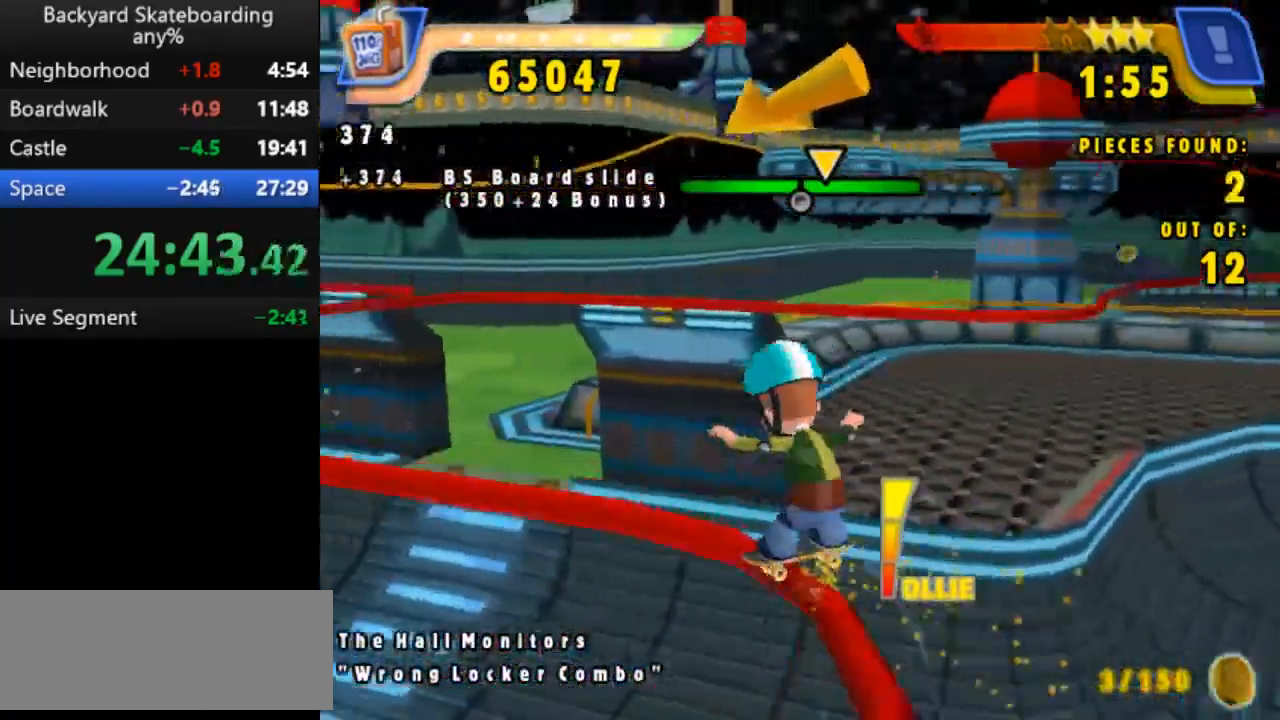
{"keys": ["space"], "events": []}
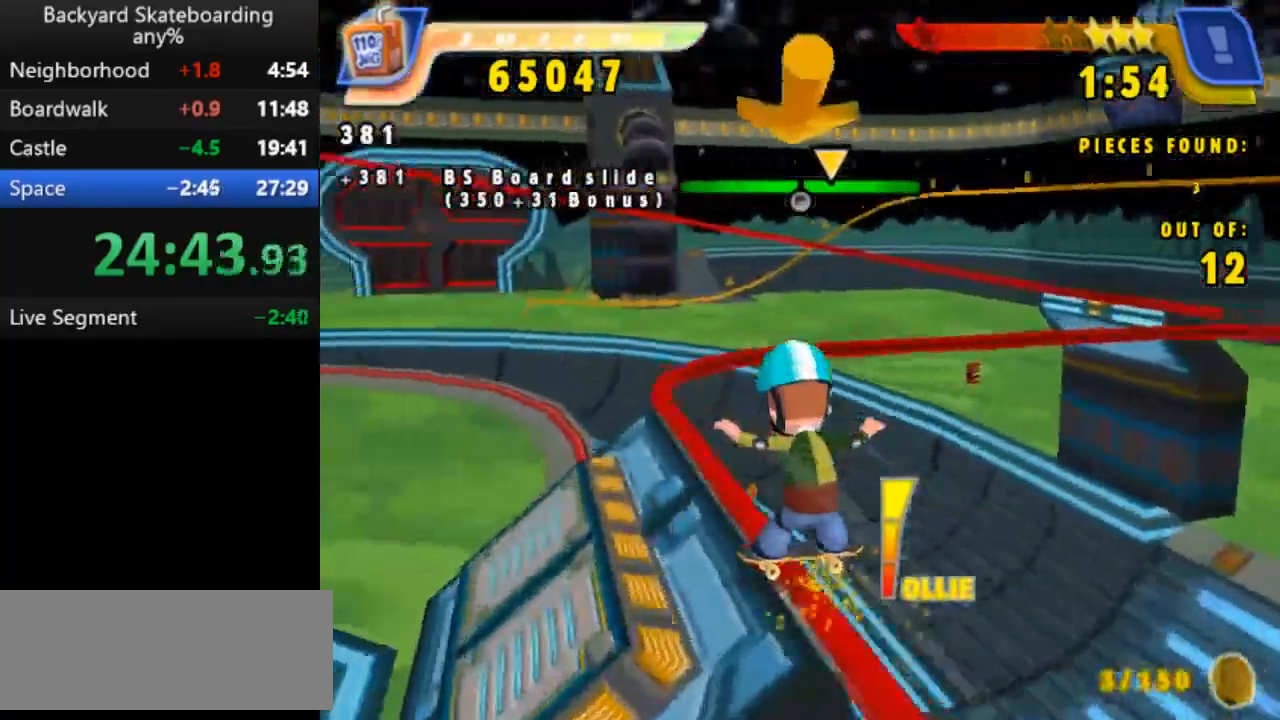
{"keys": ["space"], "events": [[33, "left", "down"], [200, "left", "up"]]}
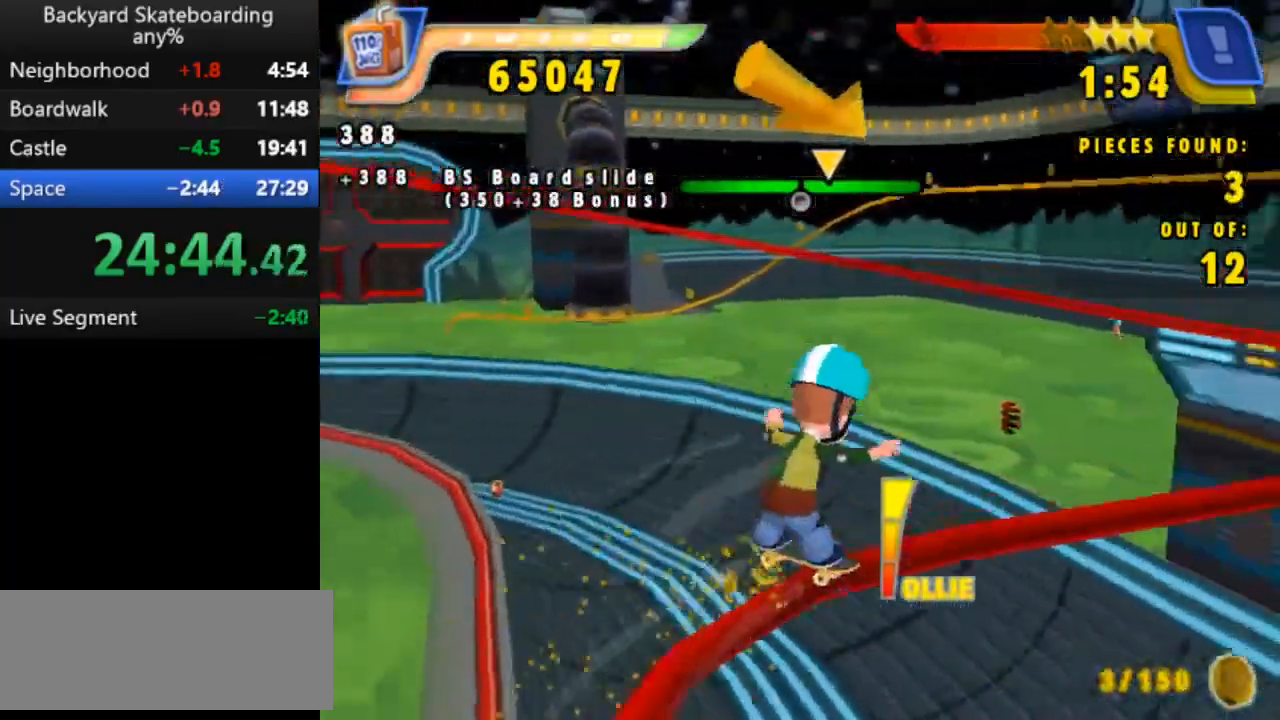
{"keys": ["space"], "events": []}
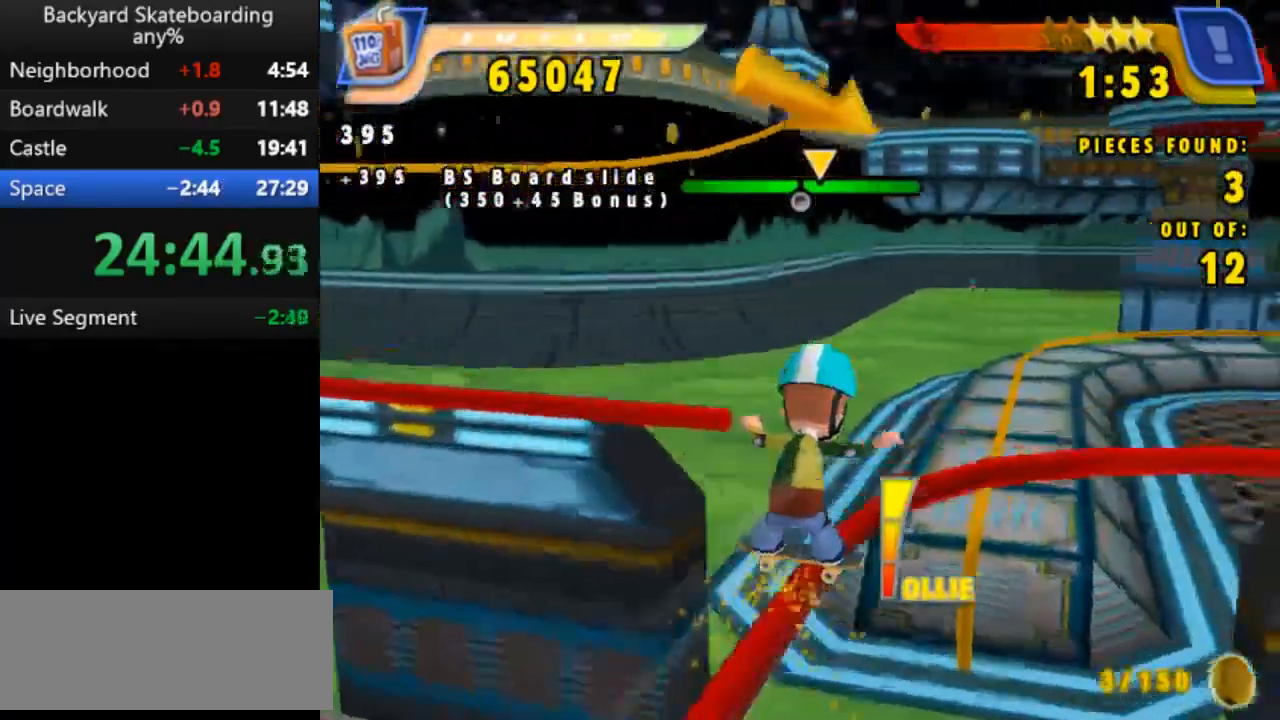
{"keys": ["space"], "events": []}
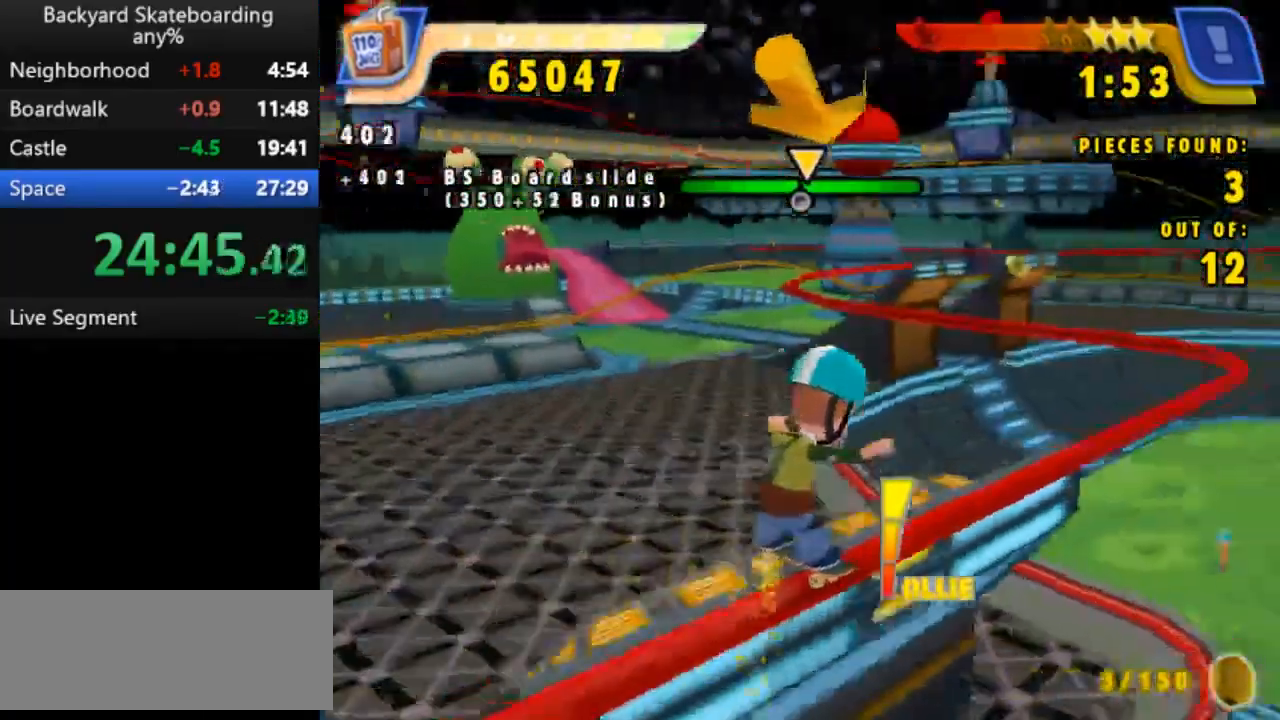
{"keys": ["right", "space"], "events": [[250, "right", "down"], [400, "right", "up"], [467, "right", "down"]]}
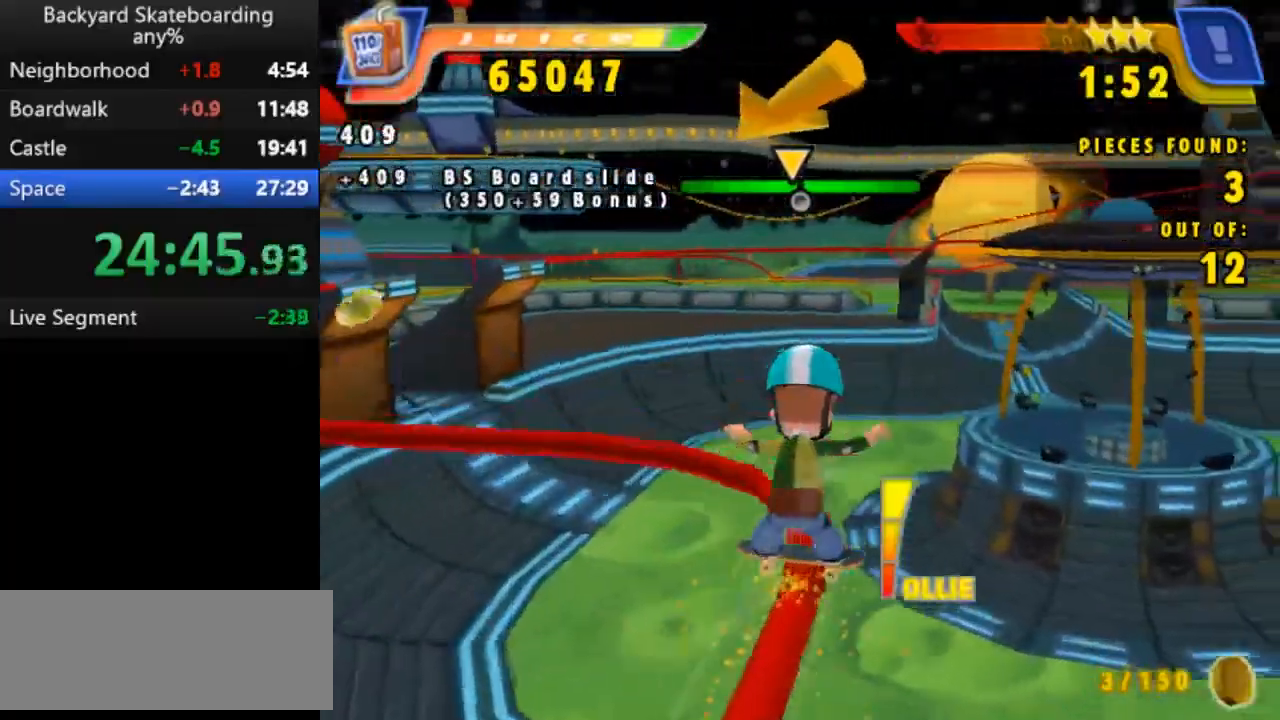
{"keys": ["space"], "events": [[133, "right", "up"]]}
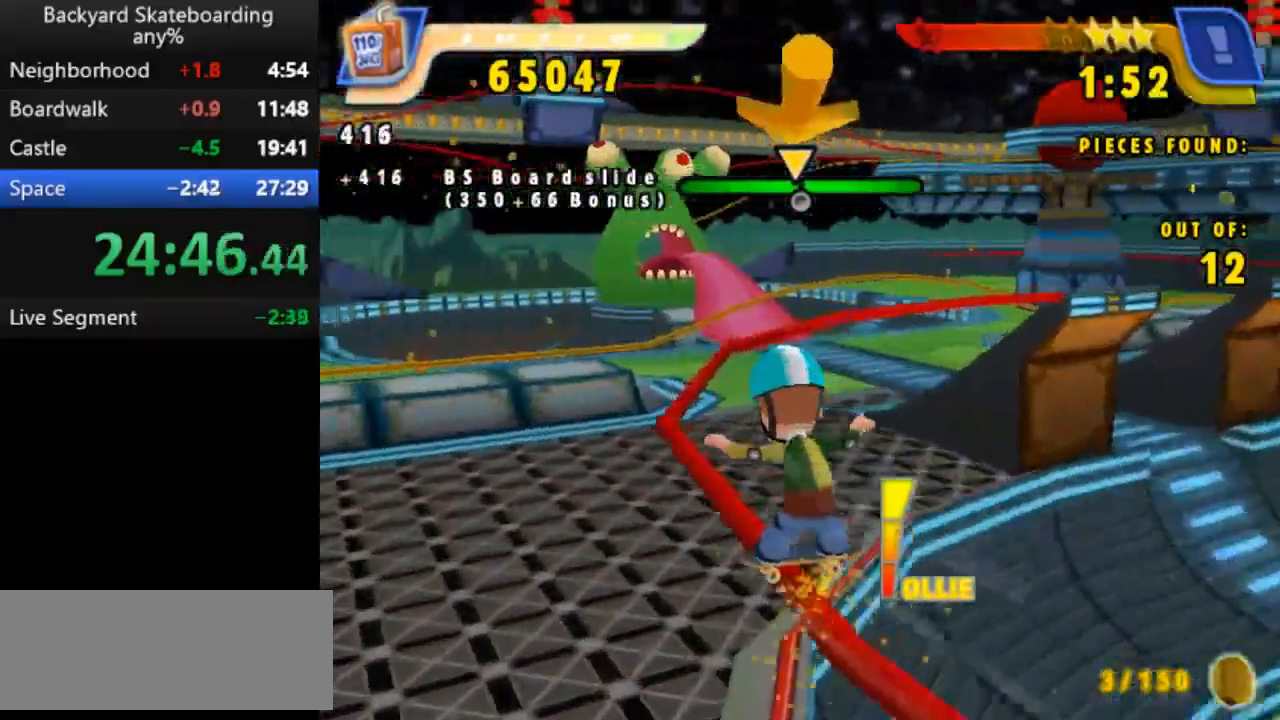
{"keys": ["space"], "events": []}
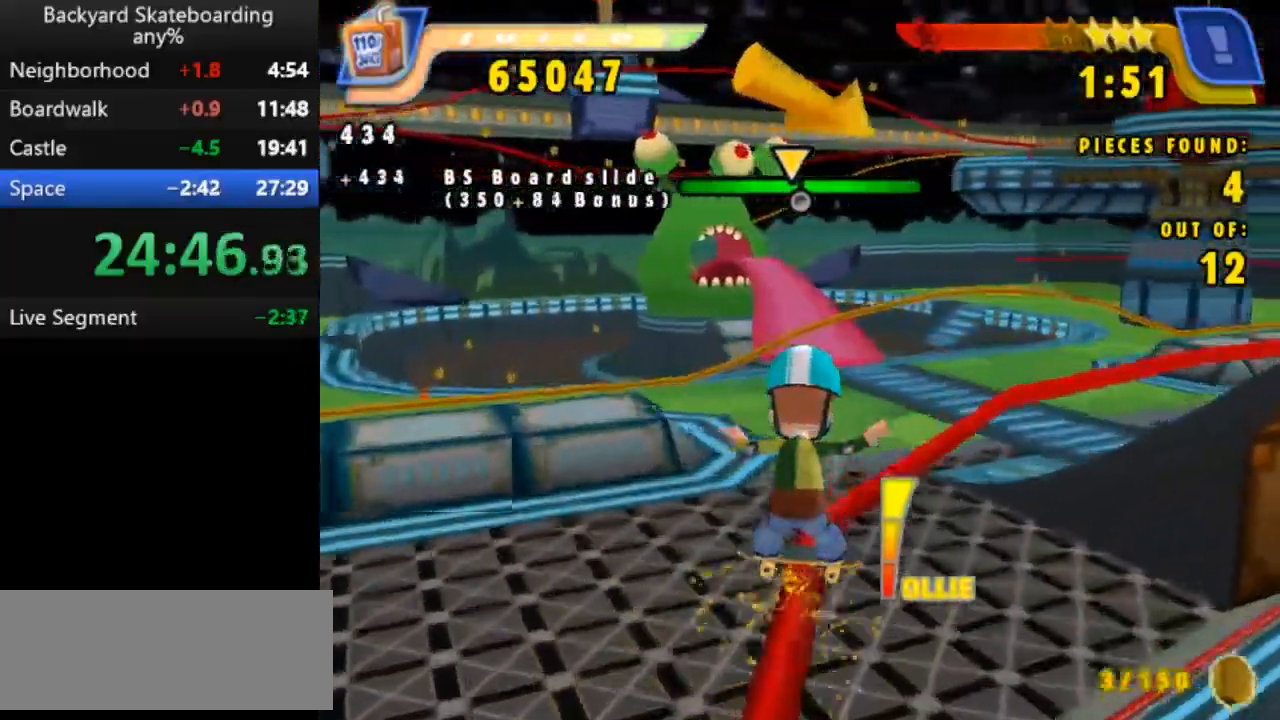
{"keys": ["right", "space"], "events": [[250, "right", "down"], [383, "right", "up"], [433, "right", "down"]]}
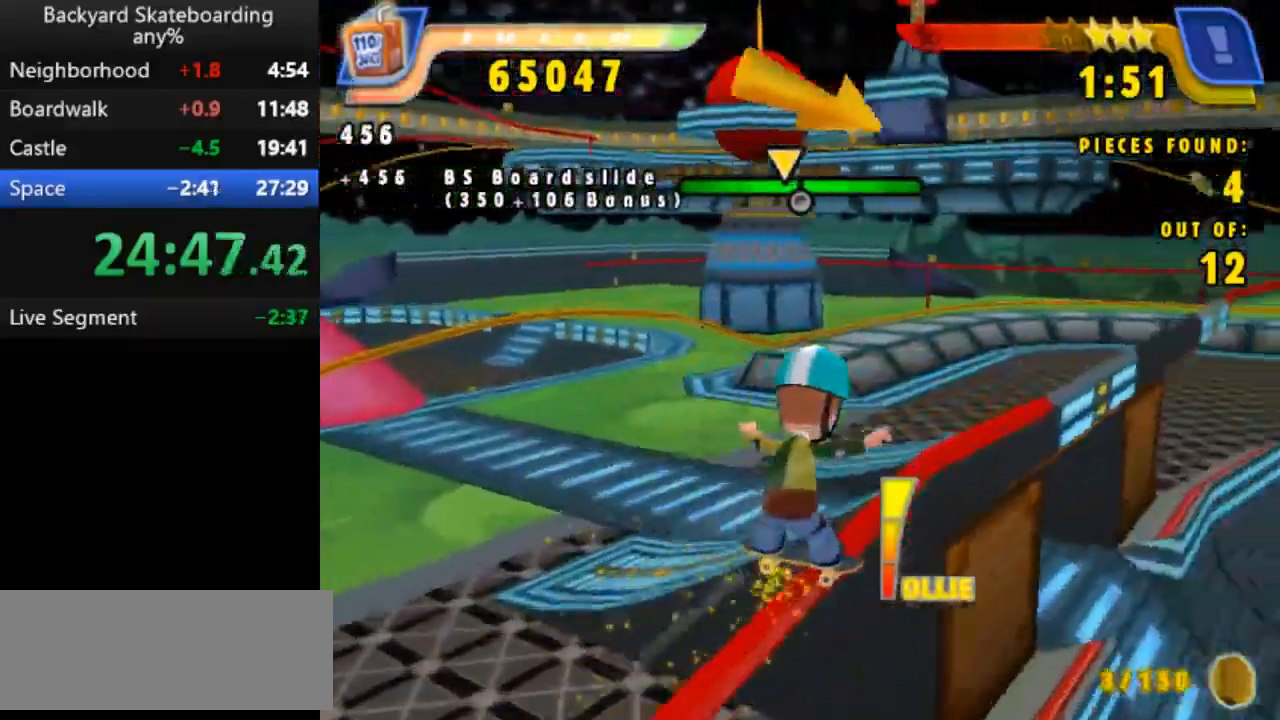
{"keys": ["space"], "events": [[67, "right", "up"]]}
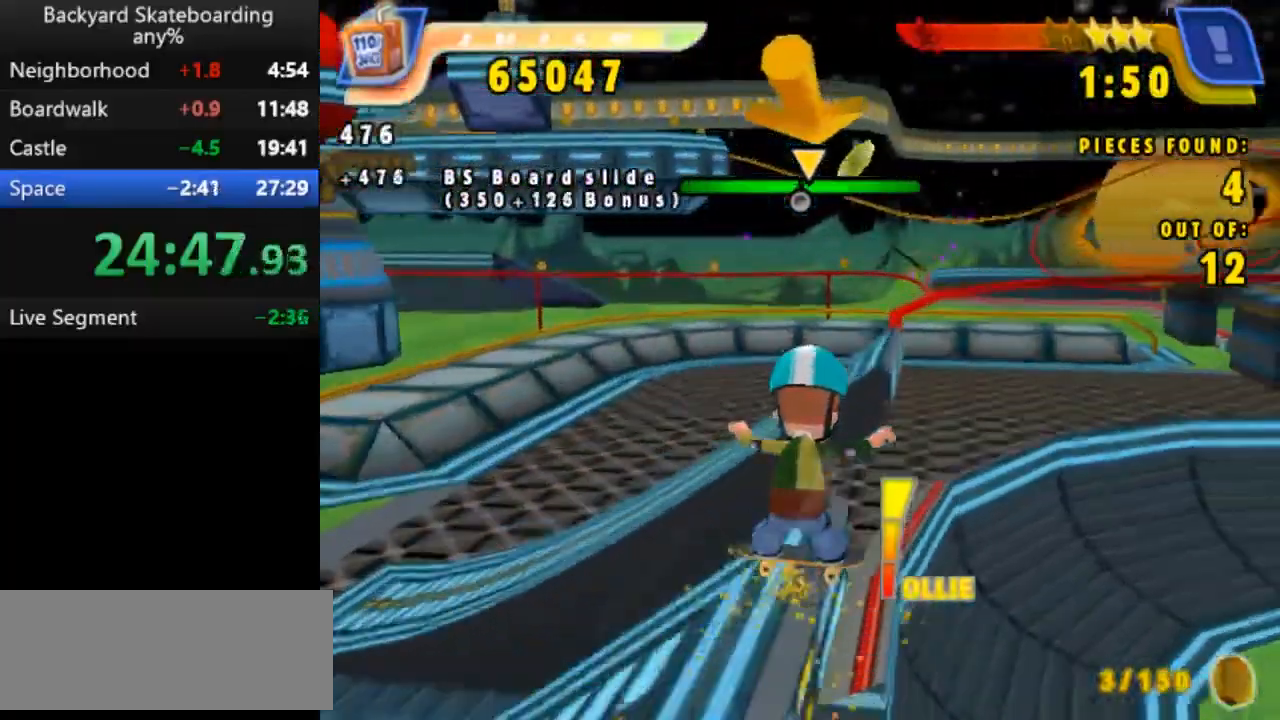
{"keys": ["b"], "events": [[67, "space", "up"], [300, "b", "down"]]}
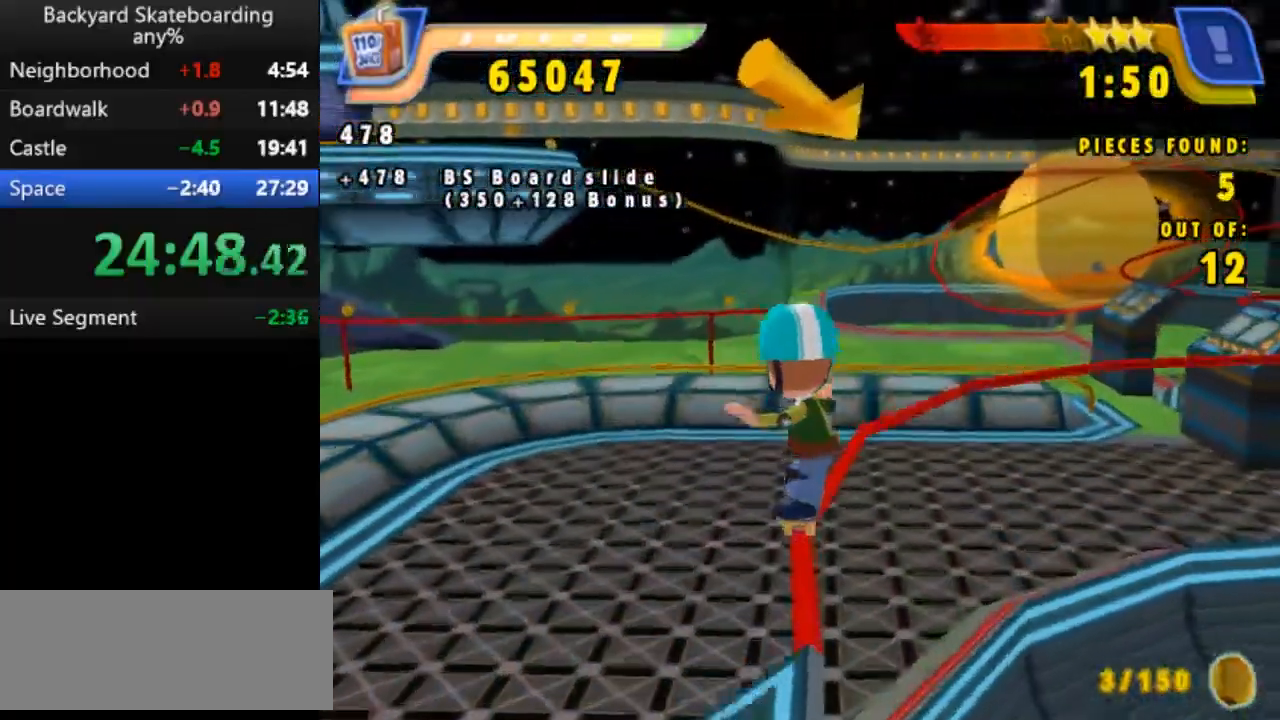
{"keys": [], "events": [[500, "b", "up"]]}
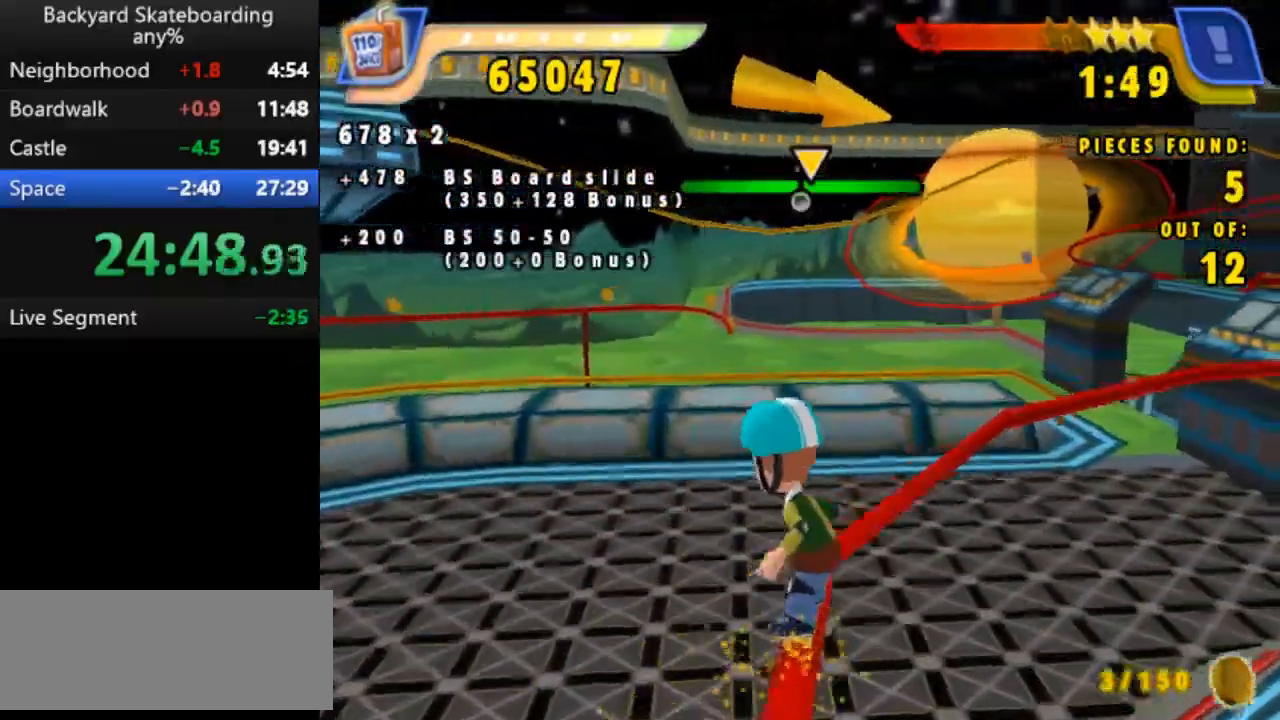
{"keys": [], "events": []}
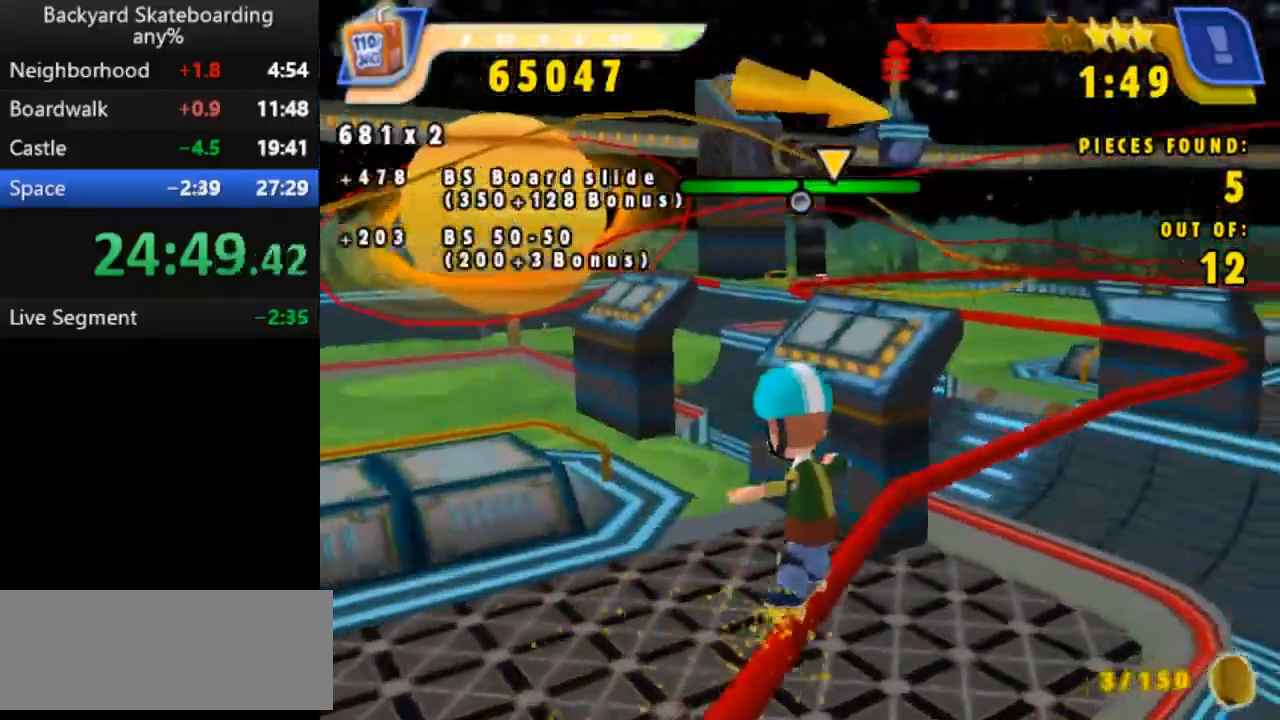
{"keys": ["space"], "events": [[33, "space", "down"], [83, "left", "down"], [200, "left", "up"], [250, "left", "down"], [350, "left", "up"]]}
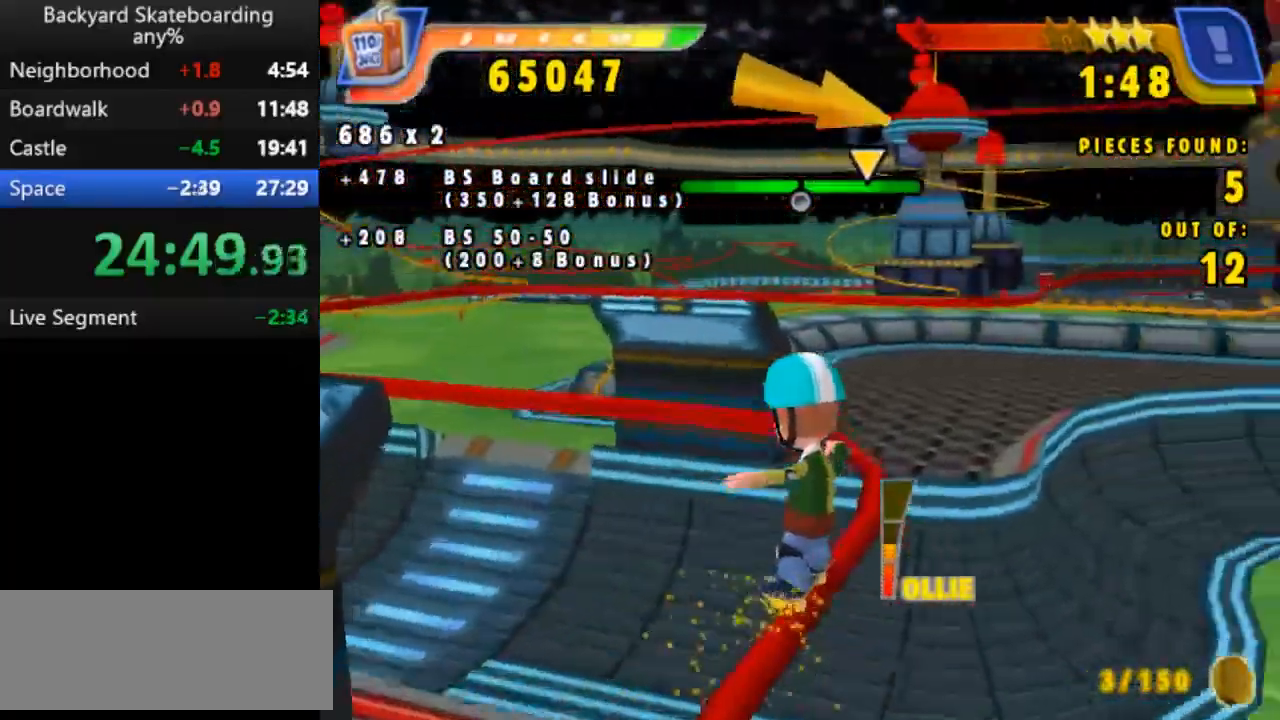
{"keys": ["space"], "events": [[83, "left", "down"], [217, "left", "up"]]}
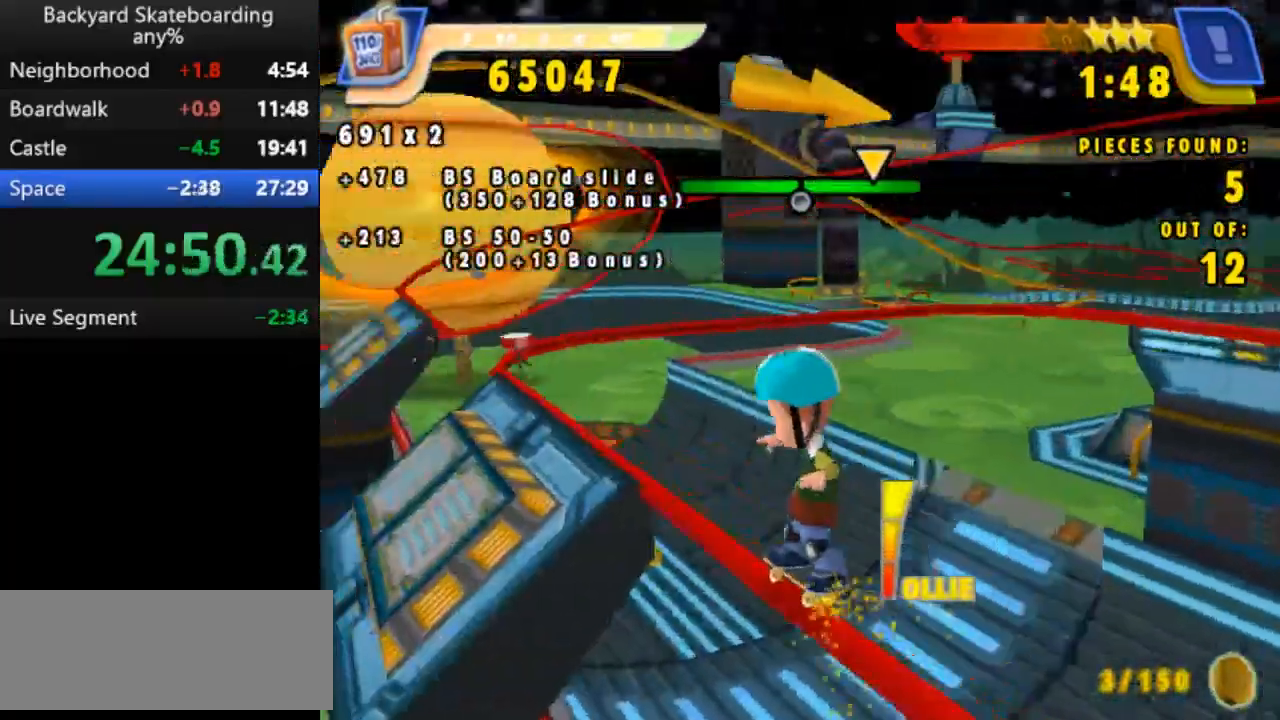
{"keys": ["space"], "events": []}
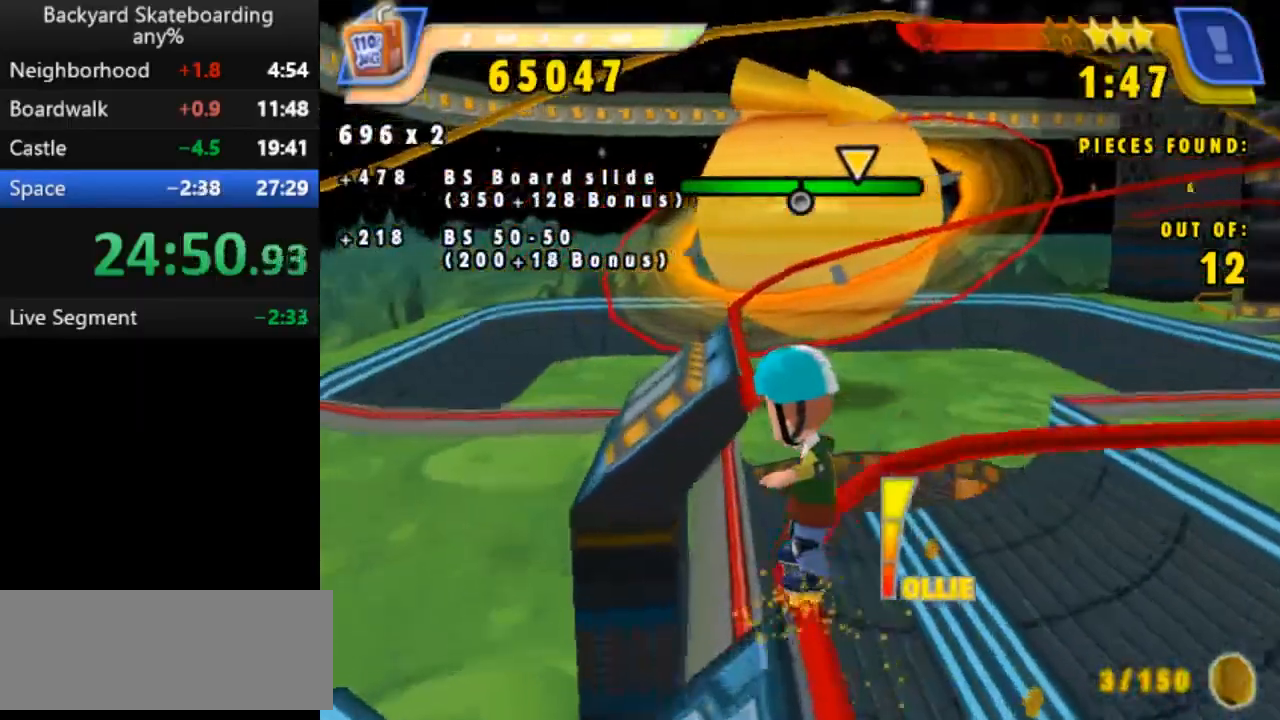
{"keys": ["space"], "events": [[317, "right", "down"], [417, "right", "up"]]}
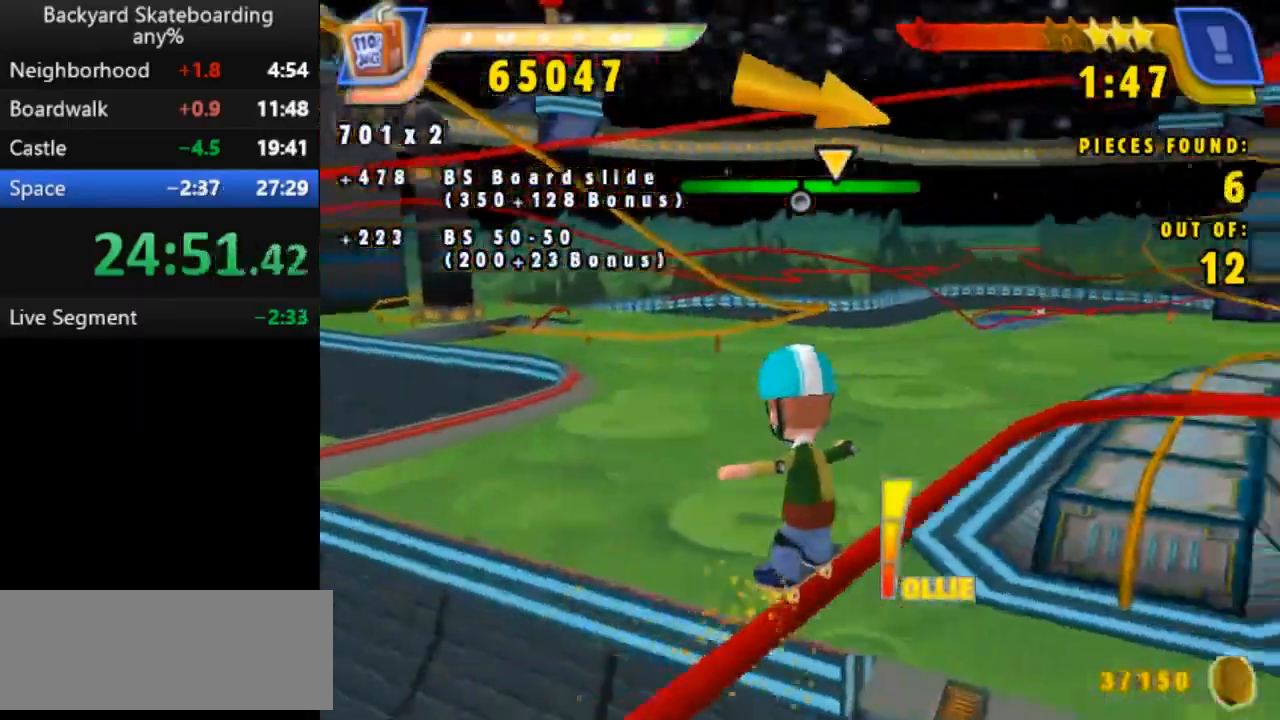
{"keys": ["space"], "events": [[100, "right", "down"], [250, "right", "up"], [333, "right", "down"], [450, "right", "up"]]}
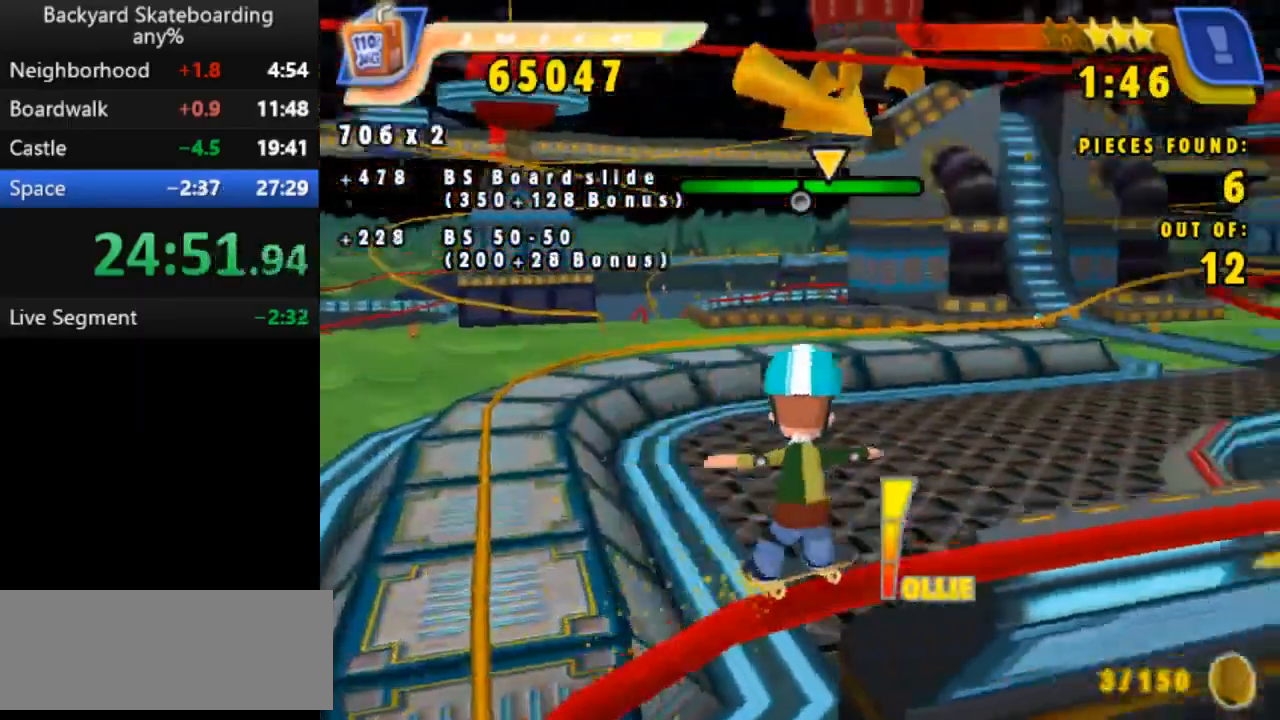
{"keys": ["left", "space"], "events": [[283, "left", "down"], [433, "left", "up"], [467, "left", "down"]]}
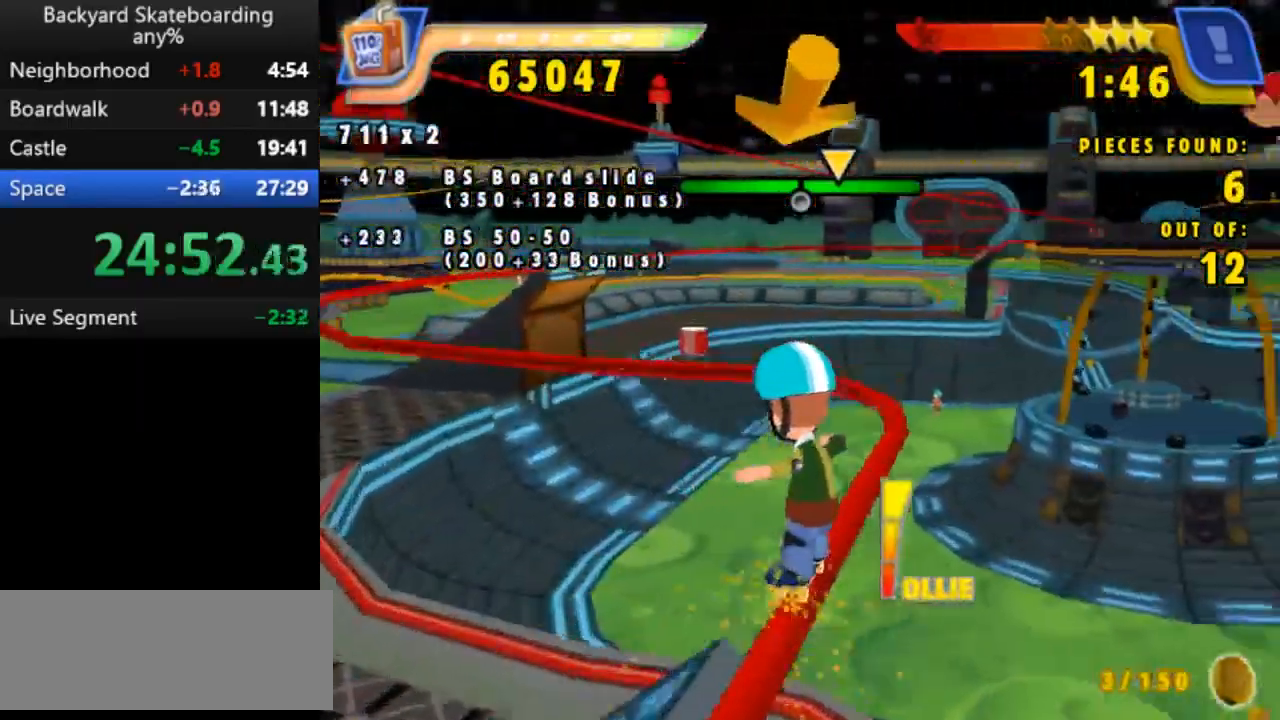
{"keys": ["right", "space"], "events": [[100, "left", "up"], [167, "left", "down"], [250, "left", "up"], [500, "right", "down"]]}